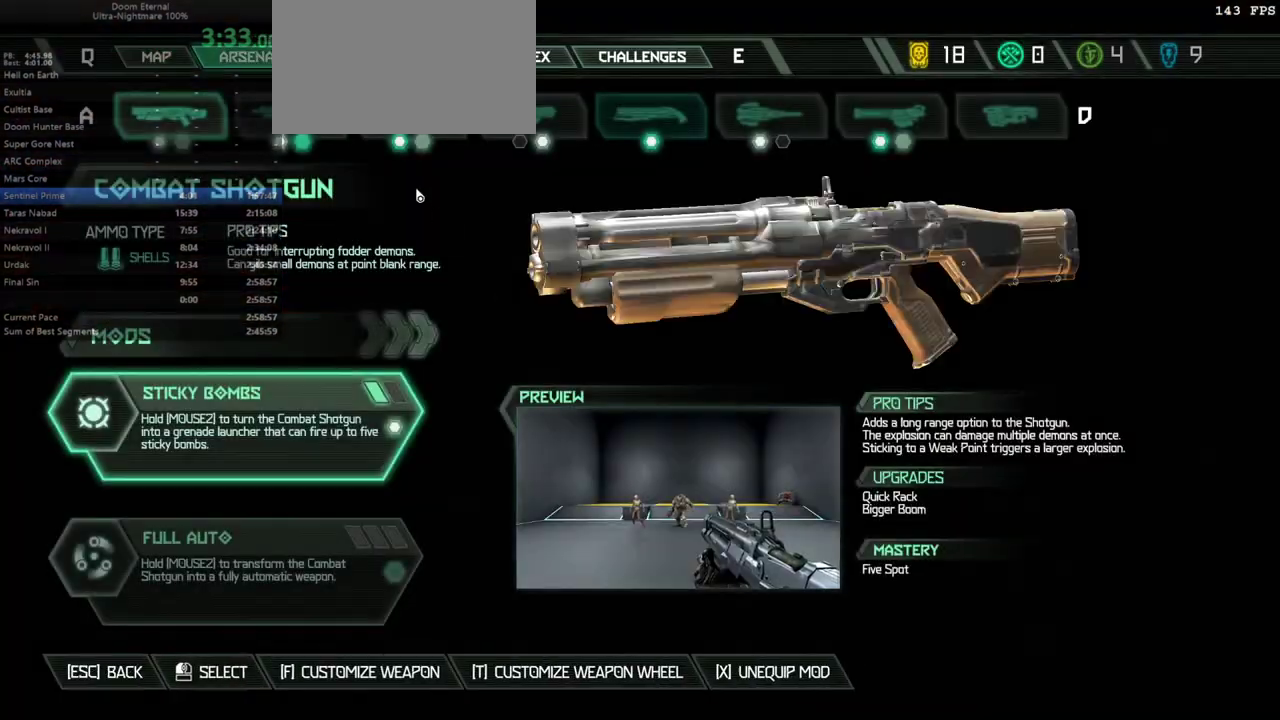
Gameplay with keyboard and mouse; each line is a JSON object with the keys and mouse buttons held at the frame after it. "events" lists presses ("down") and releases ("up") of "1", "2", "3", "4", "5", "6", "a", "alt", "c", "caps_lock", "ctrl", "d", "e", "f", "g", "q", "r", "s", "shift", "space", "t", "tab", "v", "w", "x", "z", "mouse_left", "mouse_wheel" and "mouse_right" between this image and that frame as [ms after this image, input, new state], when the widget could be followed in between. "mouse_left", "mouse_wheel", "mouse_right" = the "left", "wheel", "right" buttons of the "mouse" list. No other keys are recorded. "wheel" means that the mouse wheel is clicked or scrolled. Not read: mouse_move.
{"keys": [], "mouse": [], "events": [[67, "e", "up"]]}
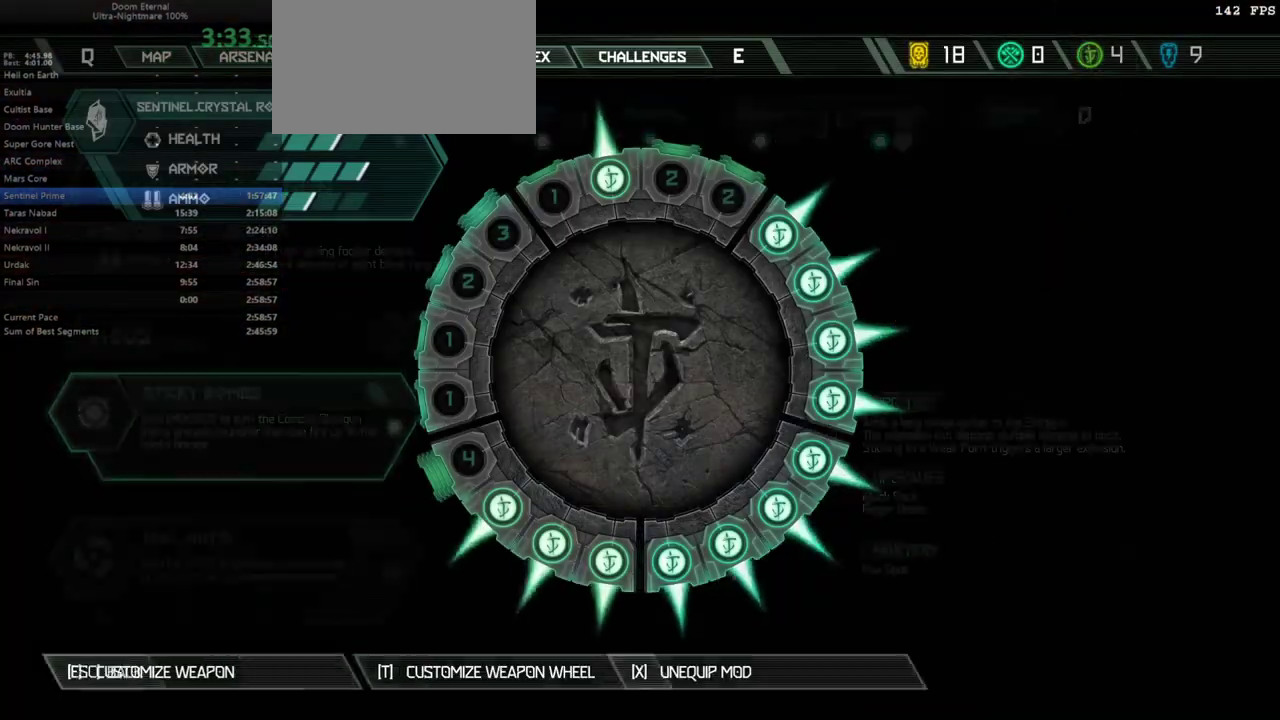
{"keys": [], "mouse": ["left"], "events": [[33, "q", "down"], [67, "q", "up"], [433, "mouse_left", "down"]]}
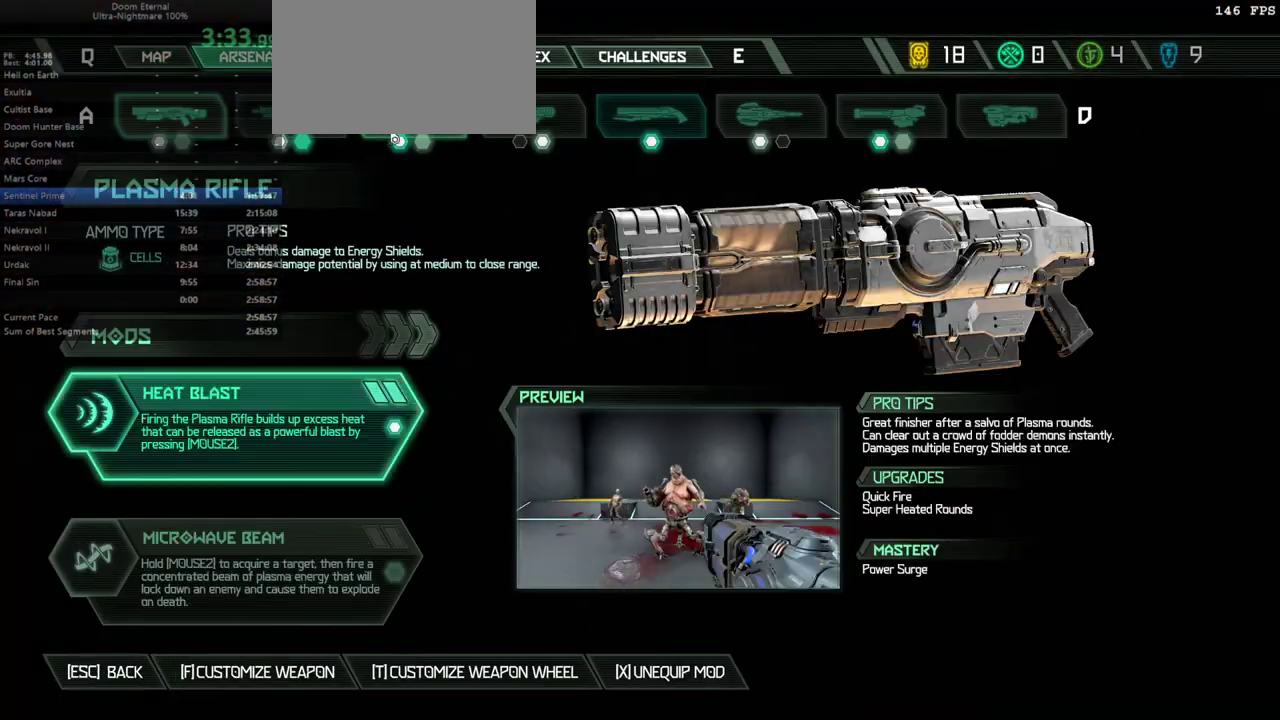
{"keys": [], "mouse": [], "events": [[33, "mouse_left", "up"], [367, "mouse_left", "down"], [400, "mouse_left", "up"]]}
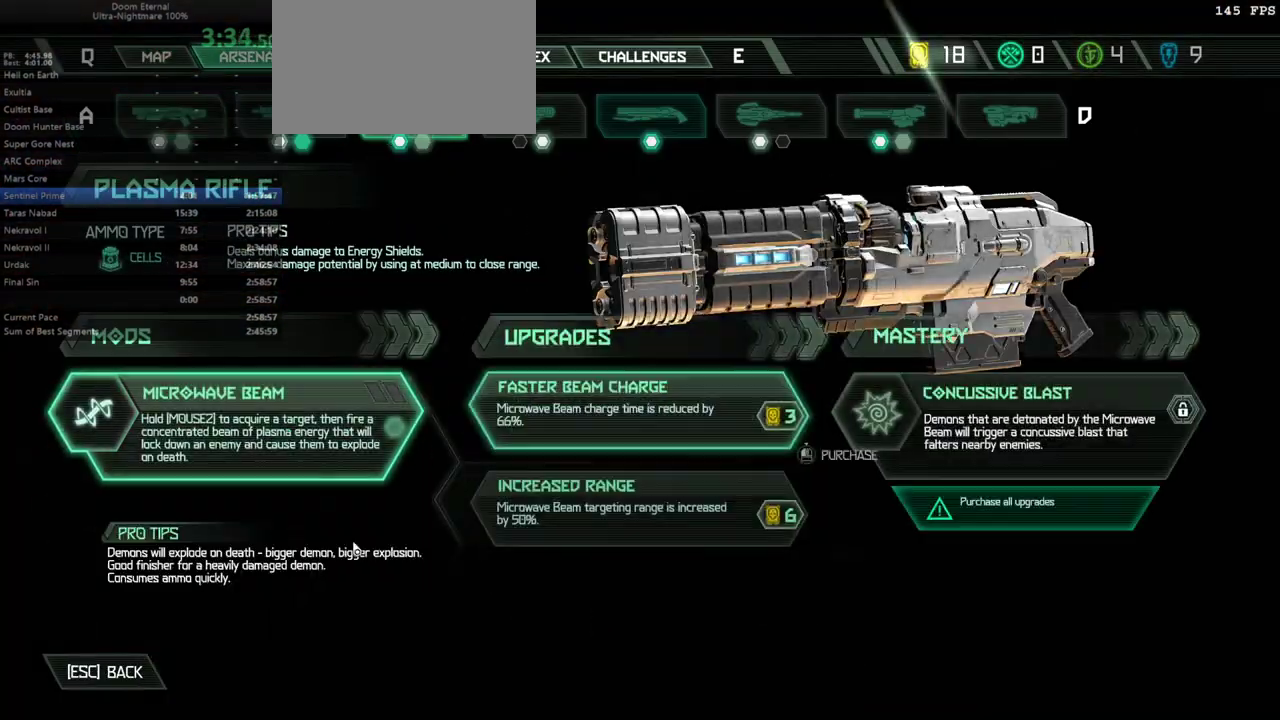
{"keys": [], "mouse": ["left"], "events": [[200, "mouse_left", "down"], [400, "mouse_left", "up"], [467, "mouse_left", "down"]]}
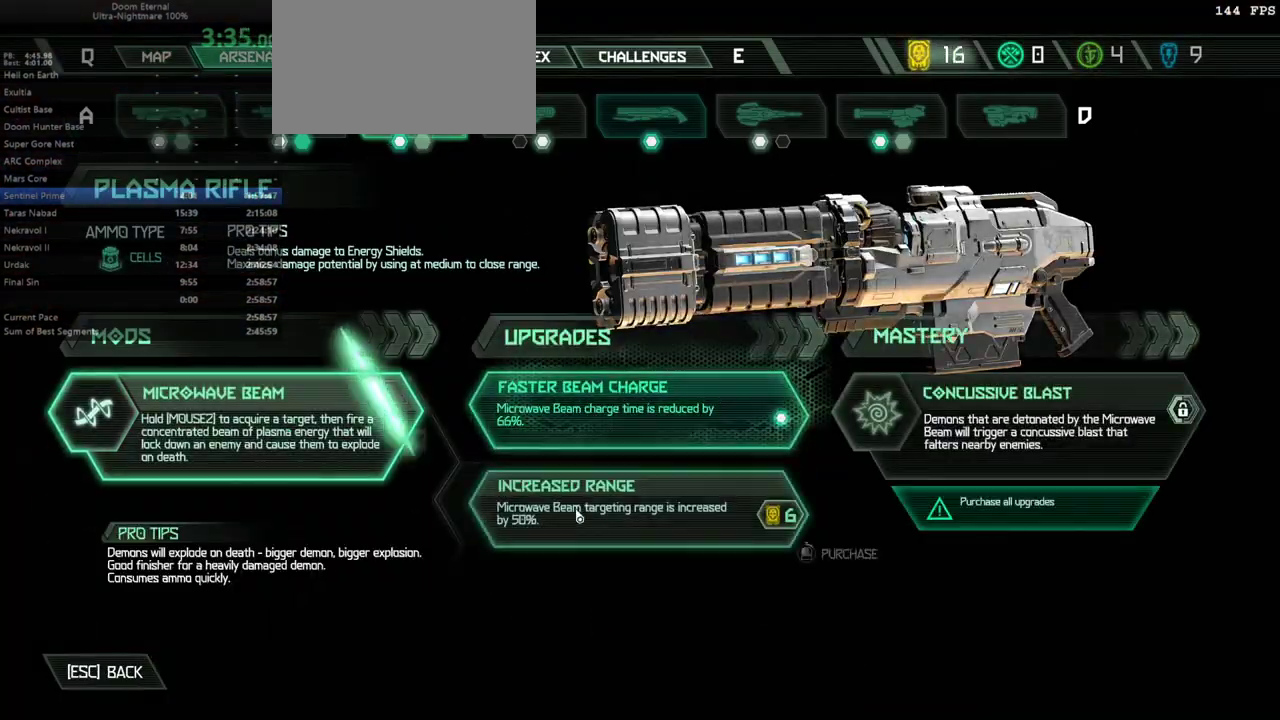
{"keys": [], "mouse": [], "events": [[100, "mouse_left", "up"]]}
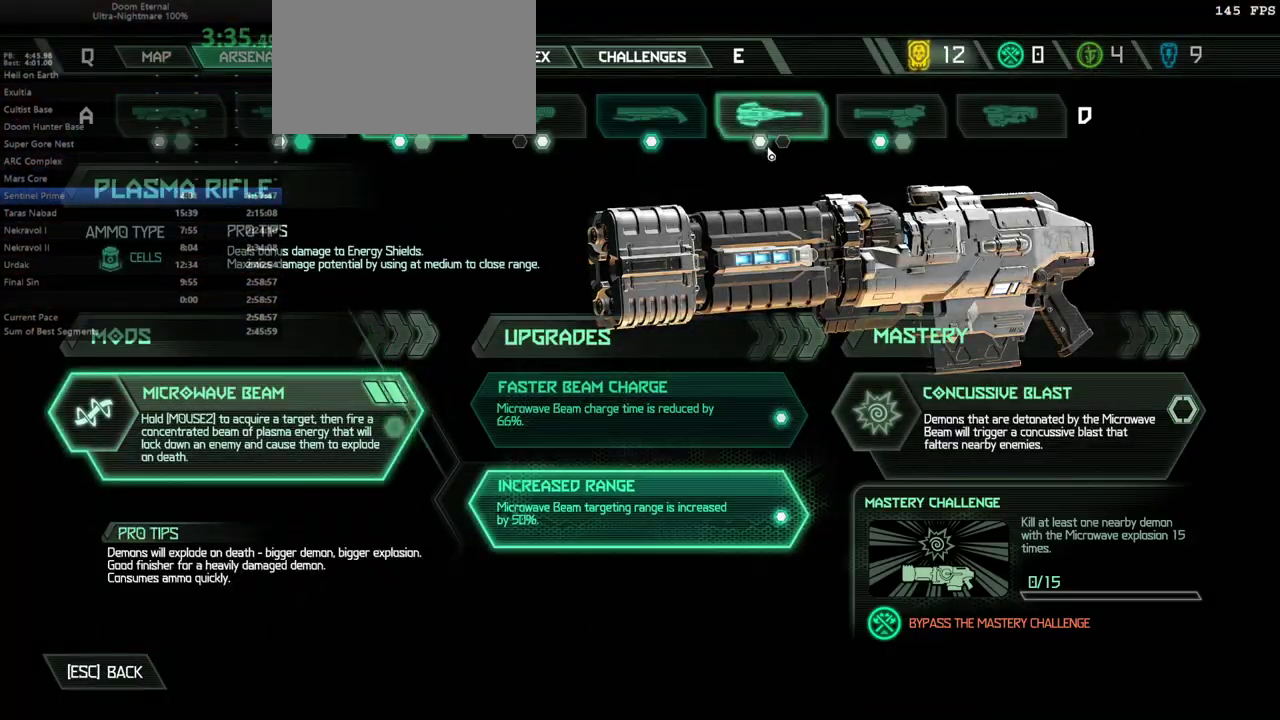
{"keys": [], "mouse": [], "events": [[33, "mouse_left", "down"], [100, "mouse_left", "up"]]}
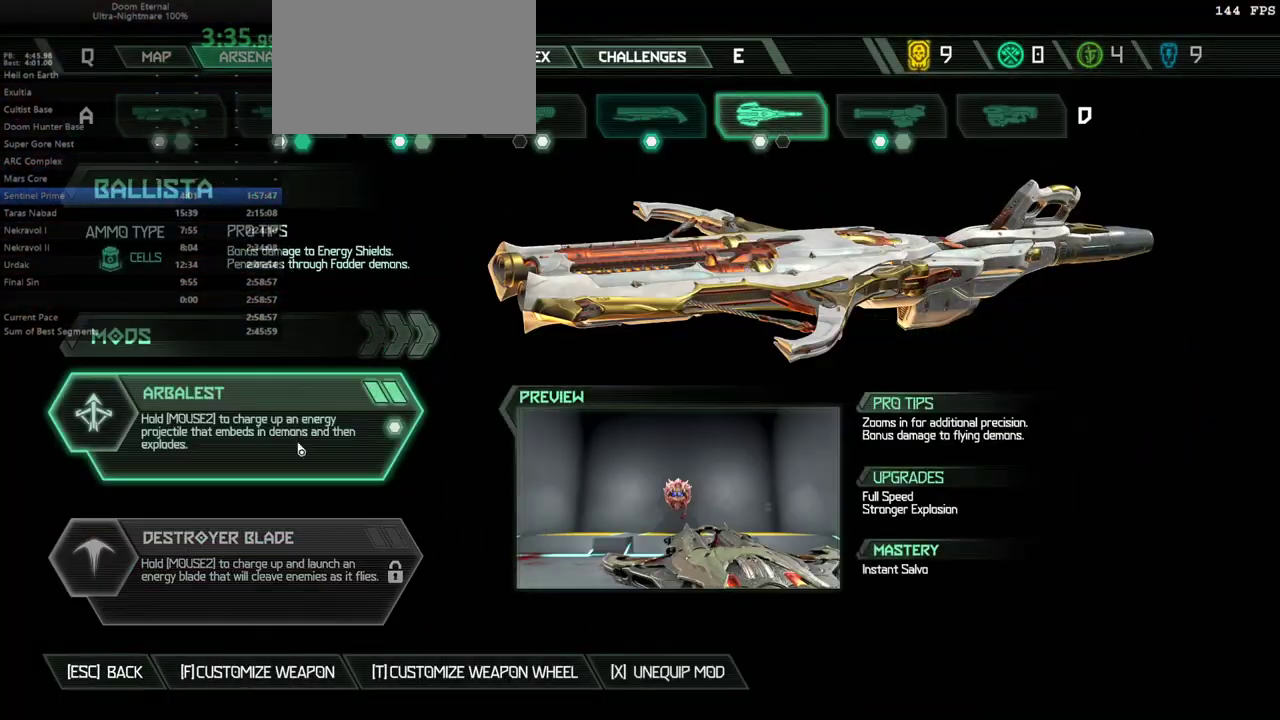
{"keys": [], "mouse": [], "events": []}
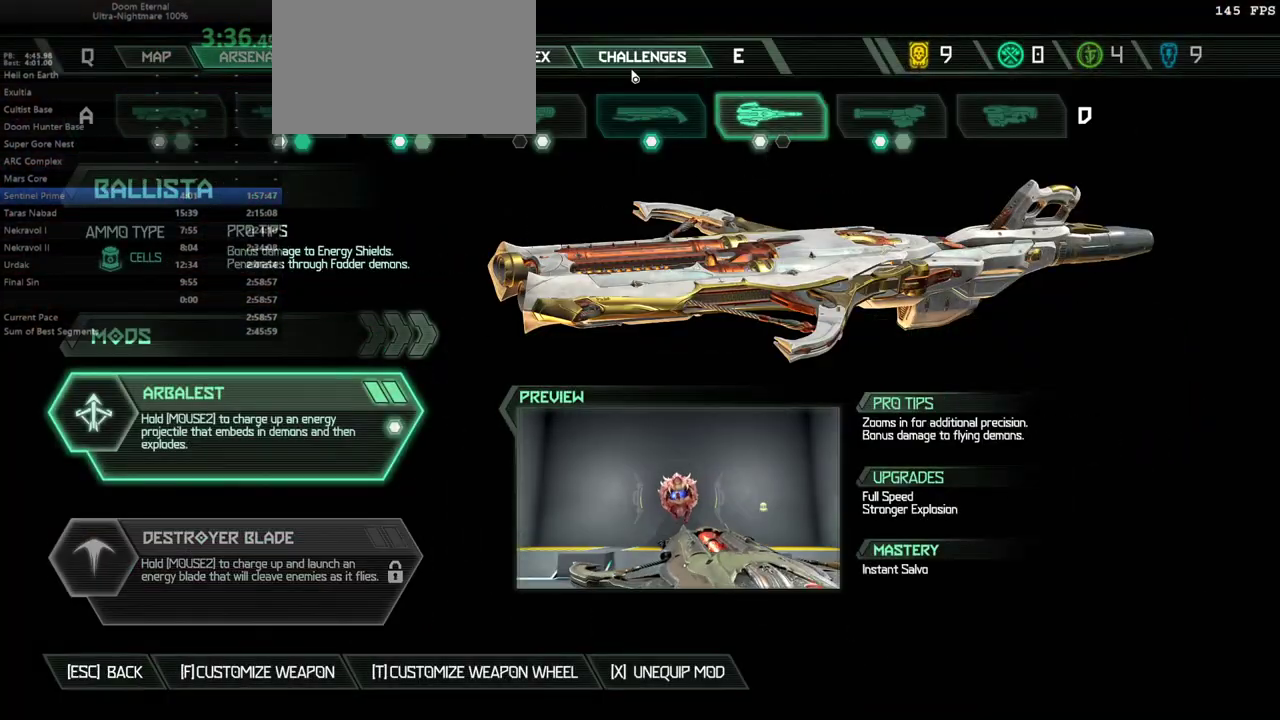
{"keys": [], "mouse": [], "events": []}
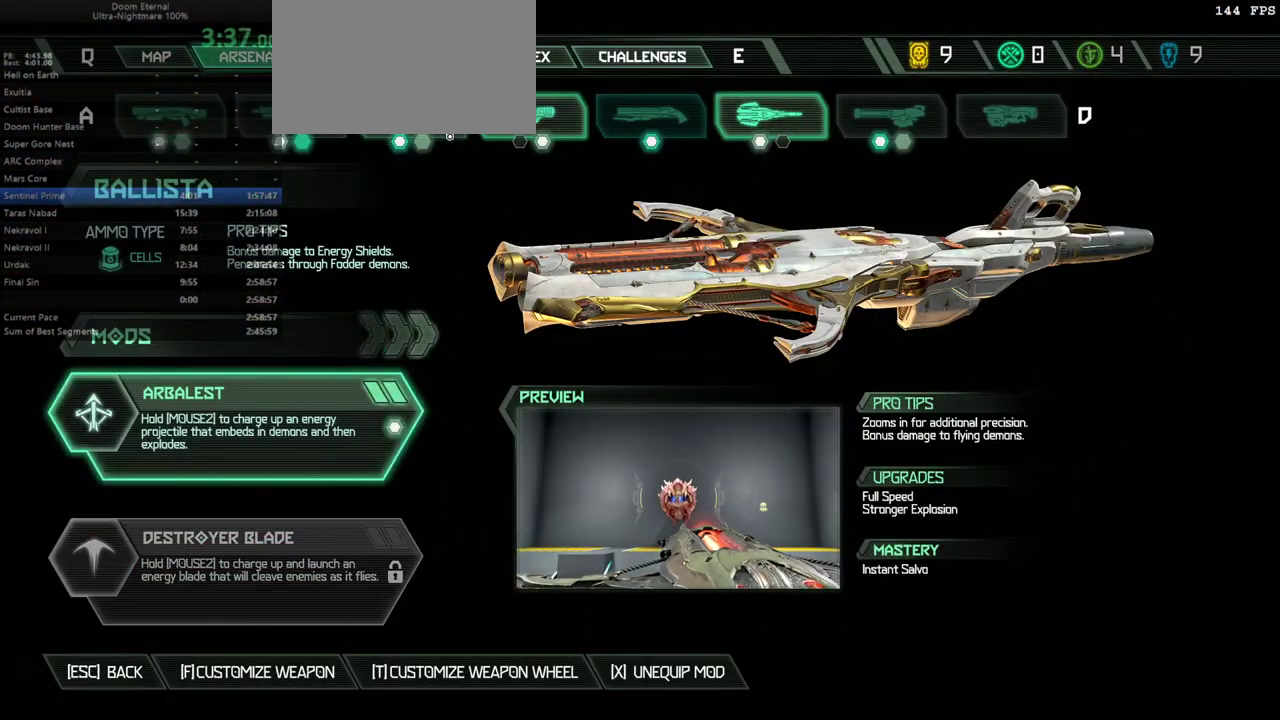
{"keys": [], "mouse": ["left"], "events": [[500, "mouse_left", "down"]]}
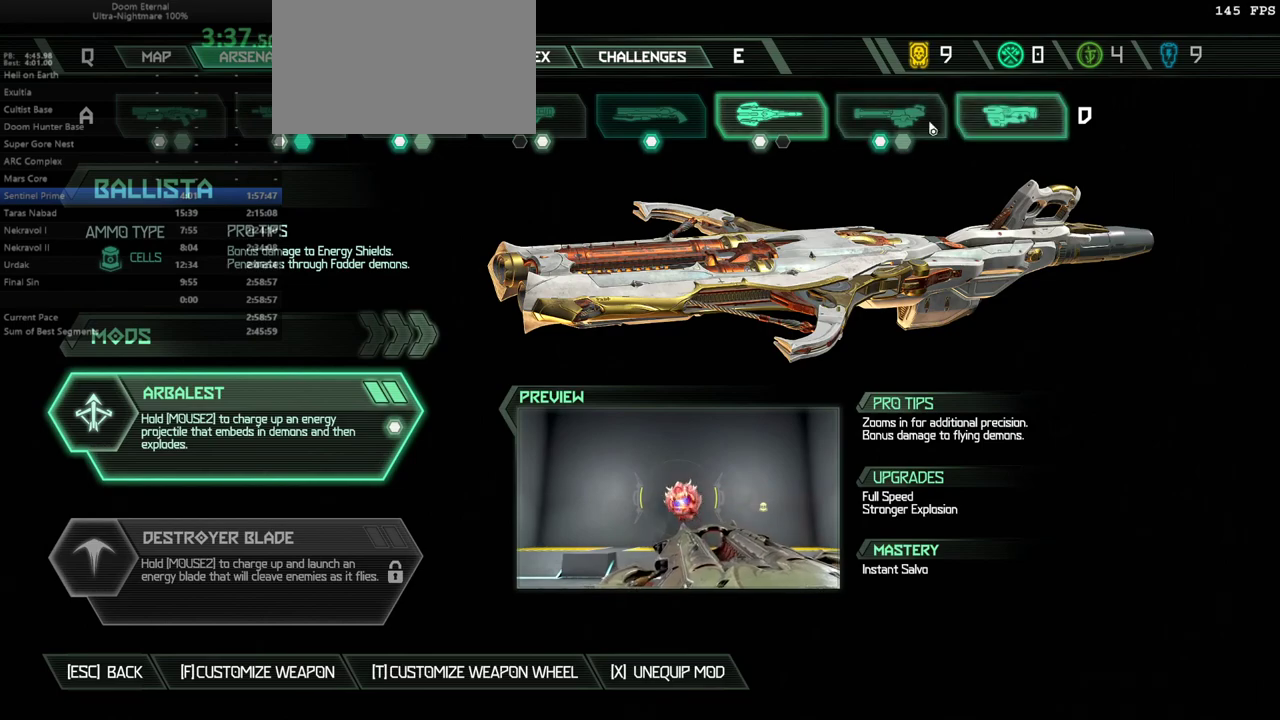
{"keys": [], "mouse": [], "events": [[100, "mouse_left", "up"]]}
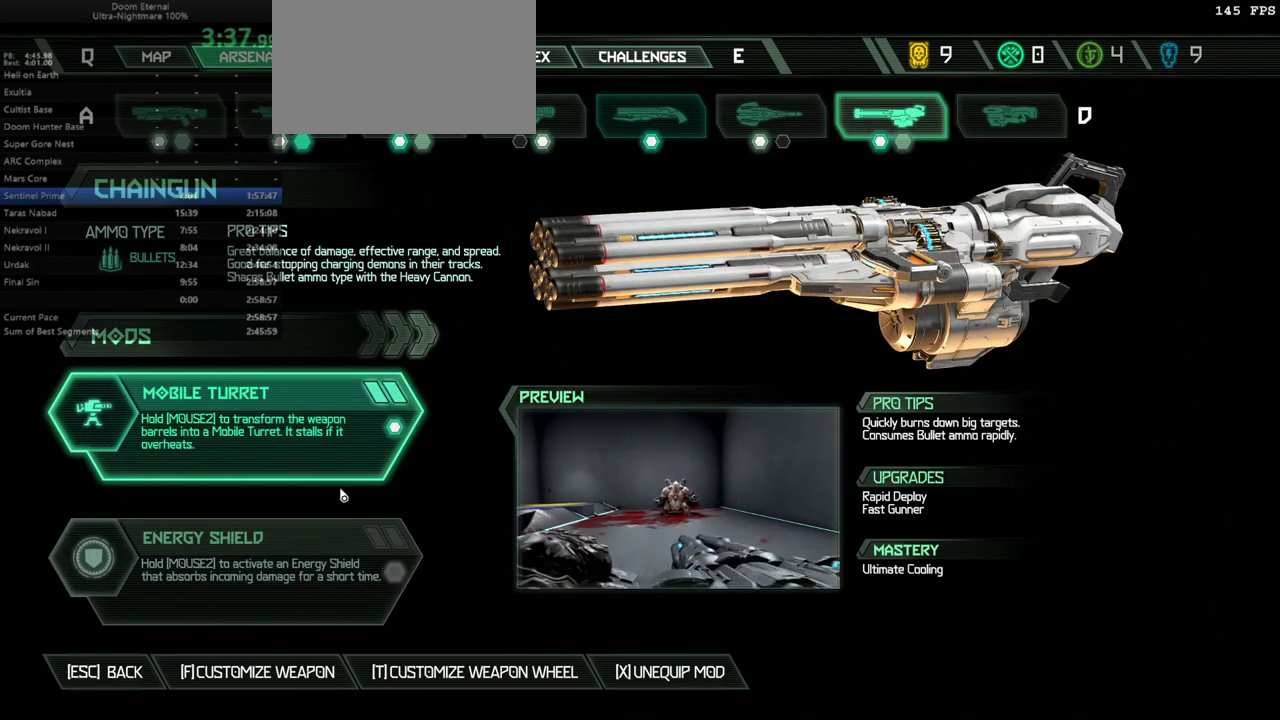
{"keys": [], "mouse": ["left"], "events": [[67, "mouse_left", "down"], [167, "mouse_left", "up"], [367, "mouse_left", "down"]]}
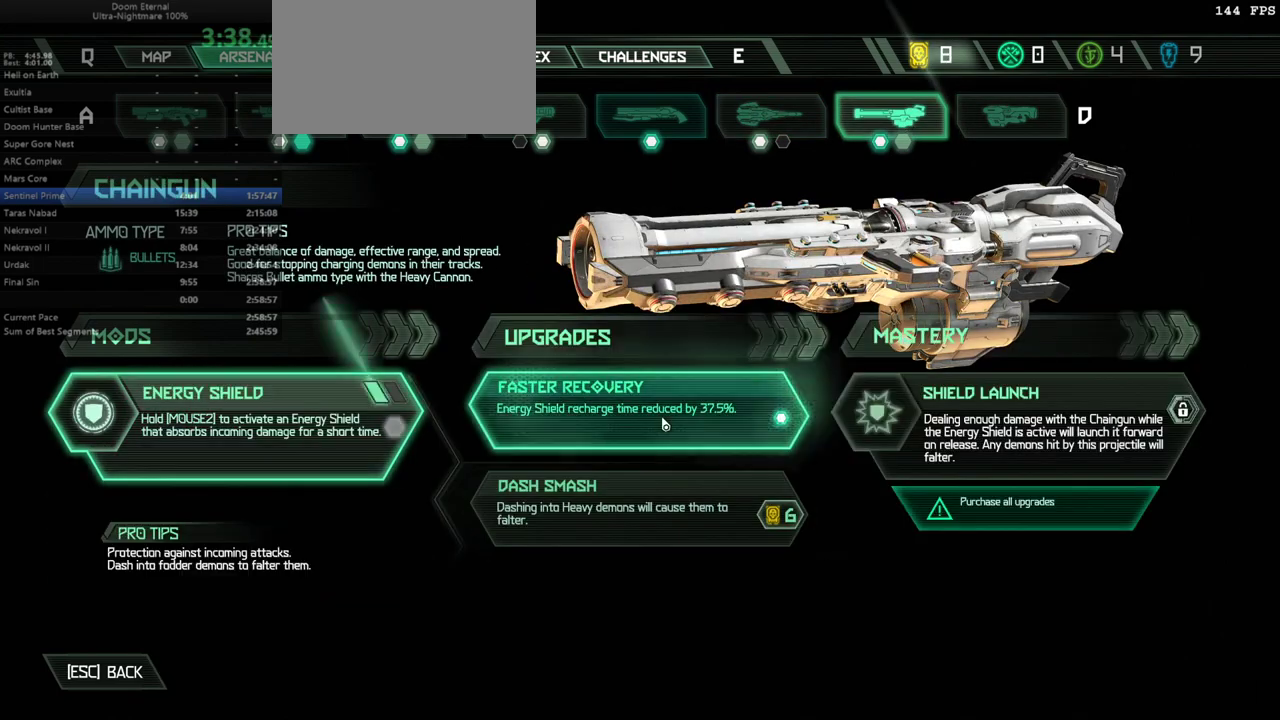
{"keys": [], "mouse": [], "events": [[100, "mouse_left", "up"], [233, "mouse_left", "down"], [400, "mouse_left", "up"]]}
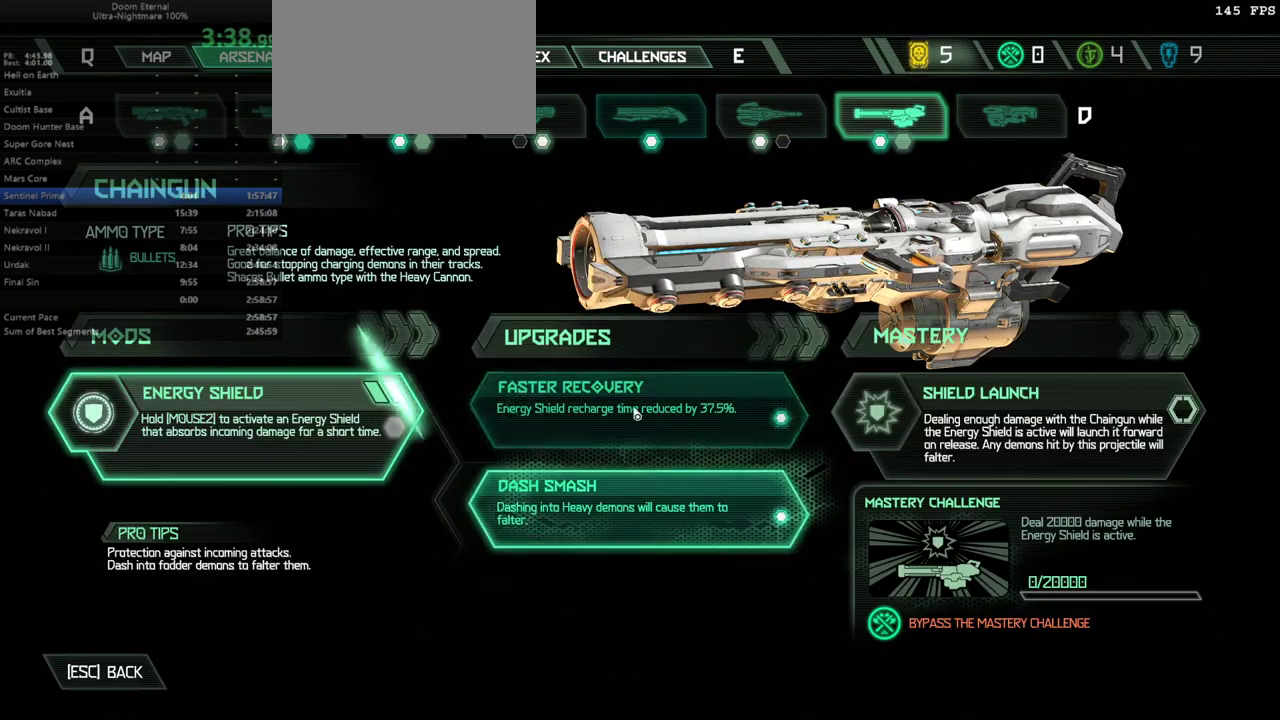
{"keys": [], "mouse": [], "events": []}
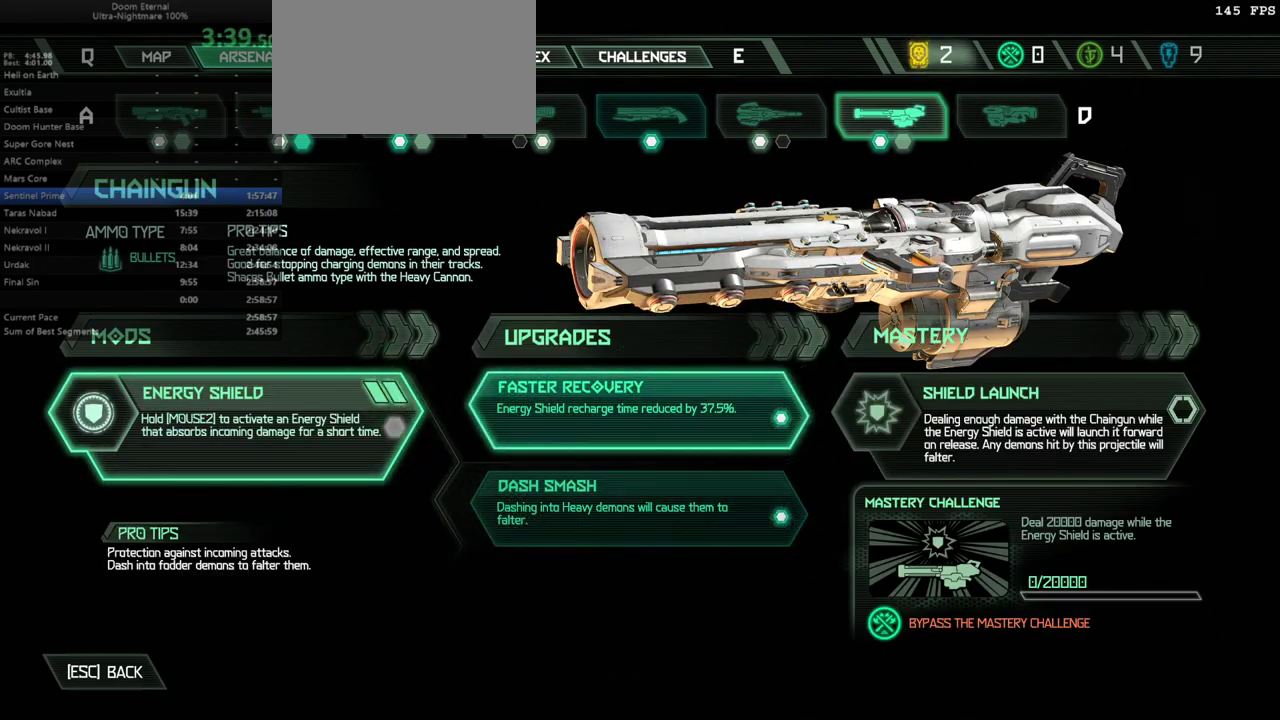
{"keys": [], "mouse": [], "events": [[167, "mouse_left", "down"], [267, "mouse_left", "up"]]}
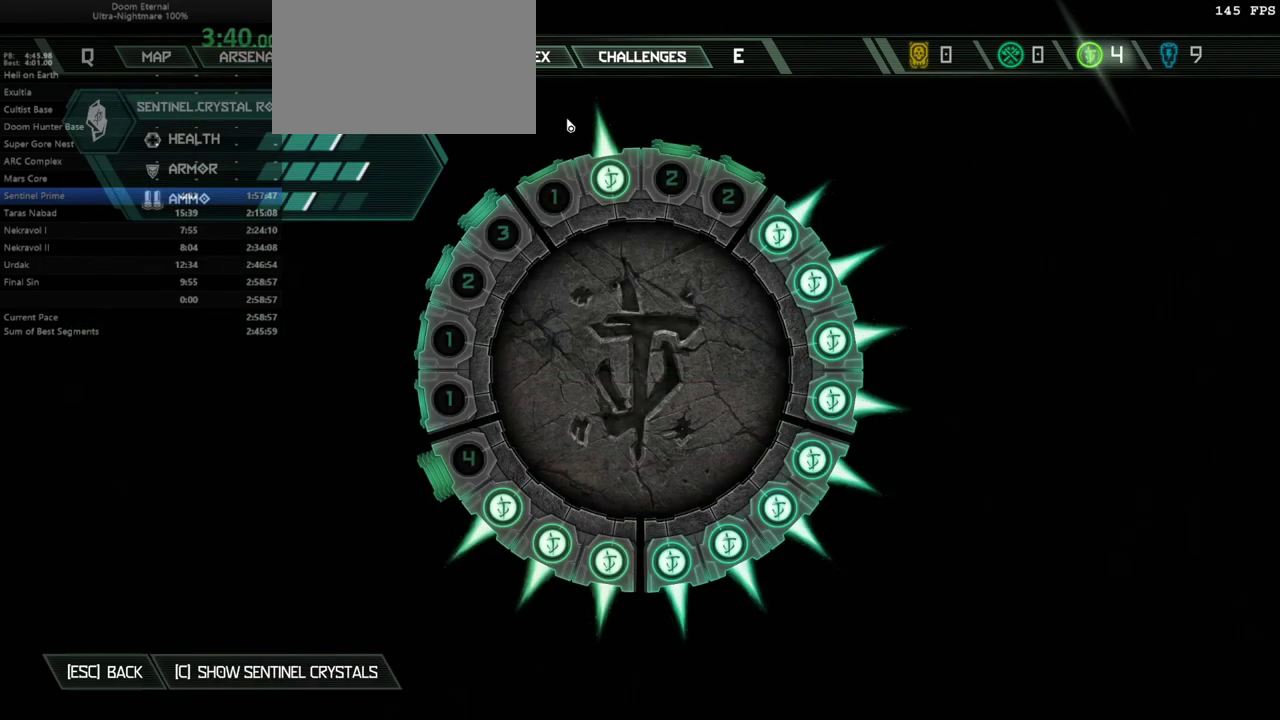
{"keys": [], "mouse": ["left"], "events": [[367, "mouse_left", "down"]]}
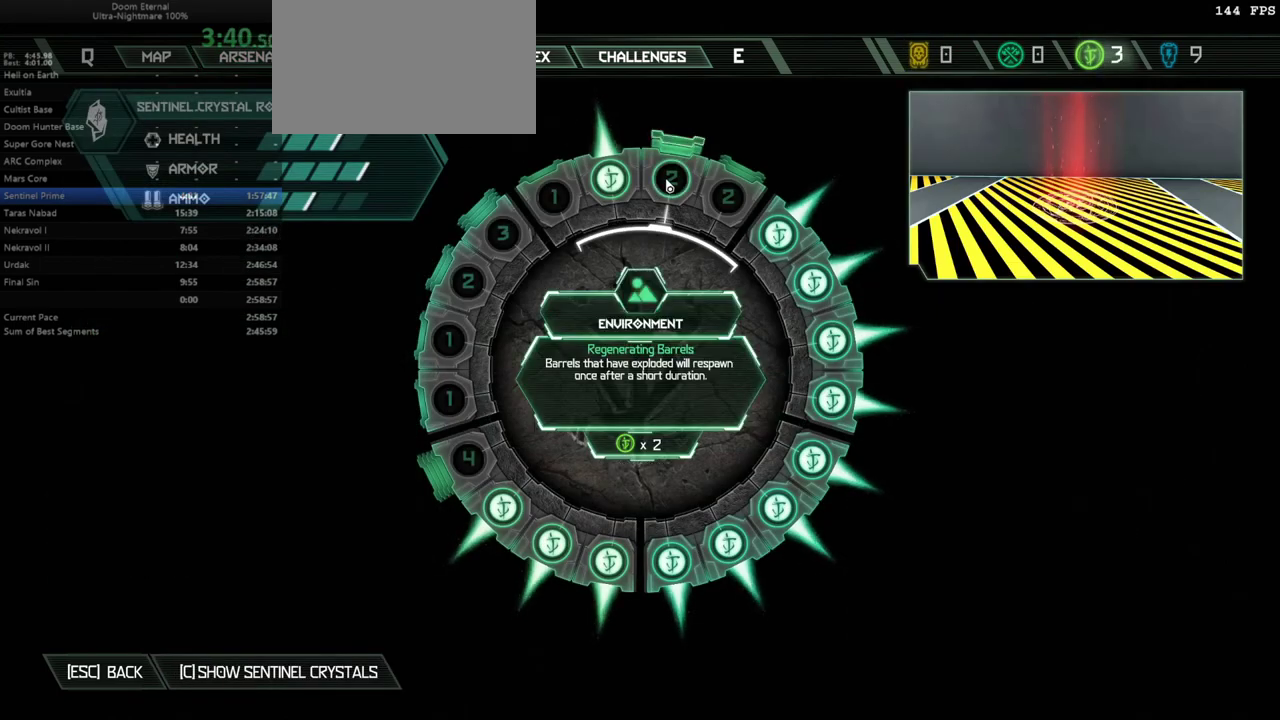
{"keys": [], "mouse": ["left"], "events": [[100, "mouse_left", "up"], [233, "mouse_left", "down"]]}
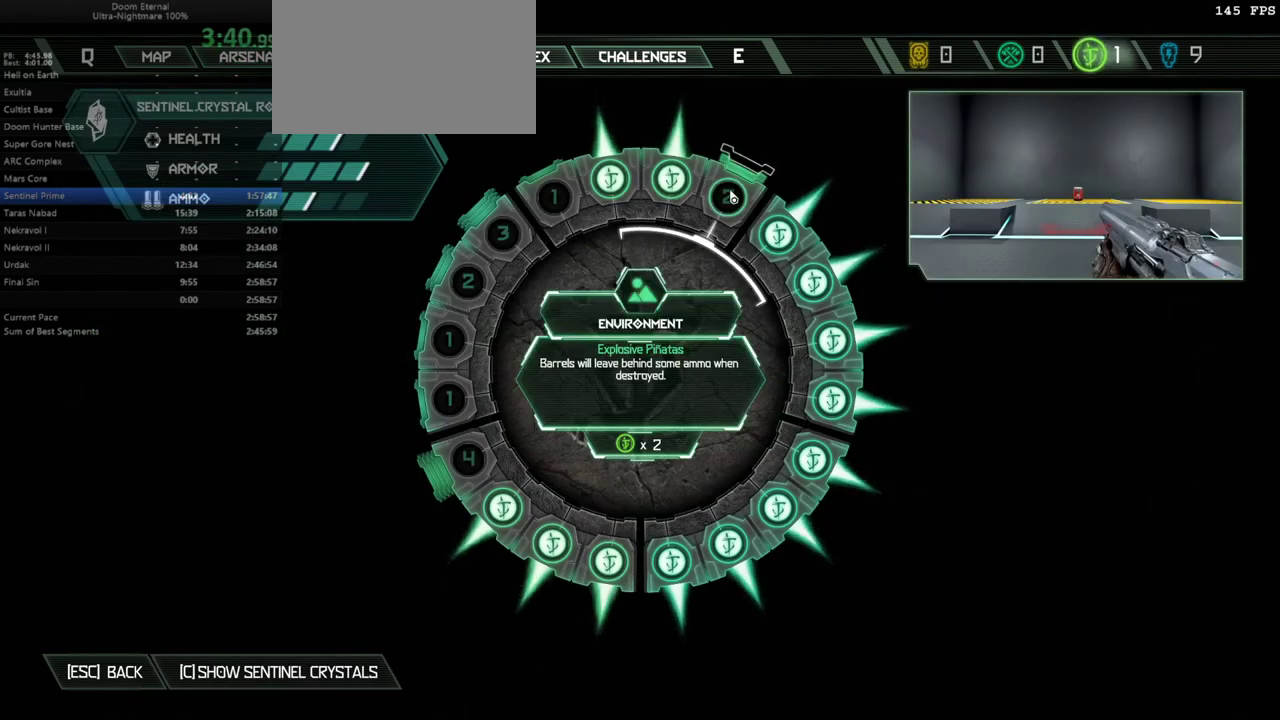
{"keys": [], "mouse": [], "events": [[167, "mouse_left", "up"], [300, "tab", "down"], [333, "tab", "up"]]}
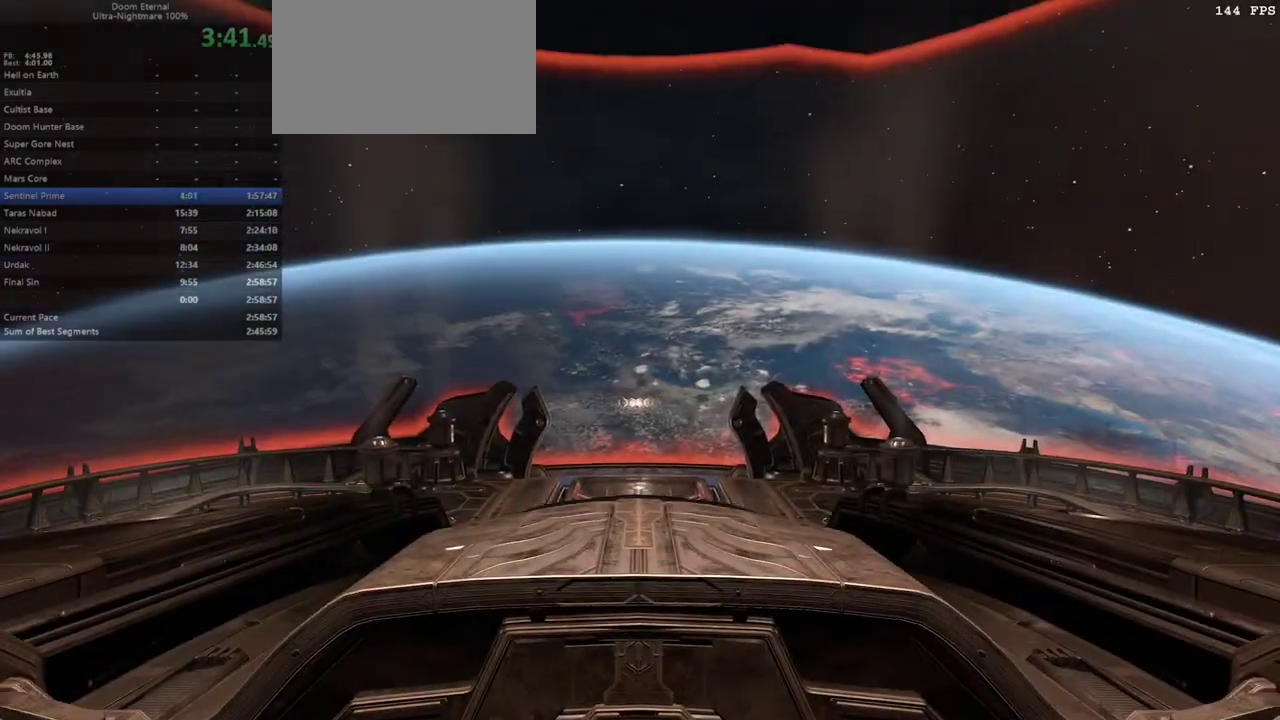
{"keys": ["e"], "mouse": [], "events": [[33, "e", "down"]]}
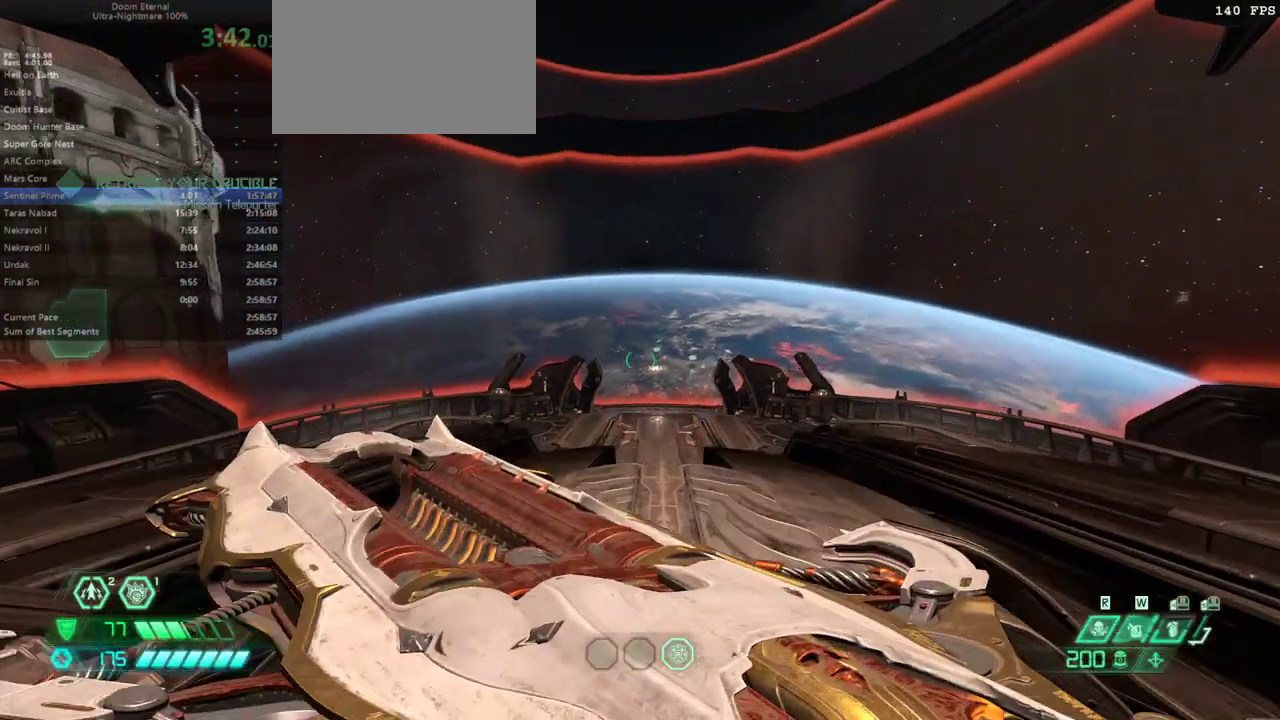
{"keys": ["e", "space"], "mouse": [], "events": [[100, "f", "down"], [200, "f", "up"], [433, "space", "down"]]}
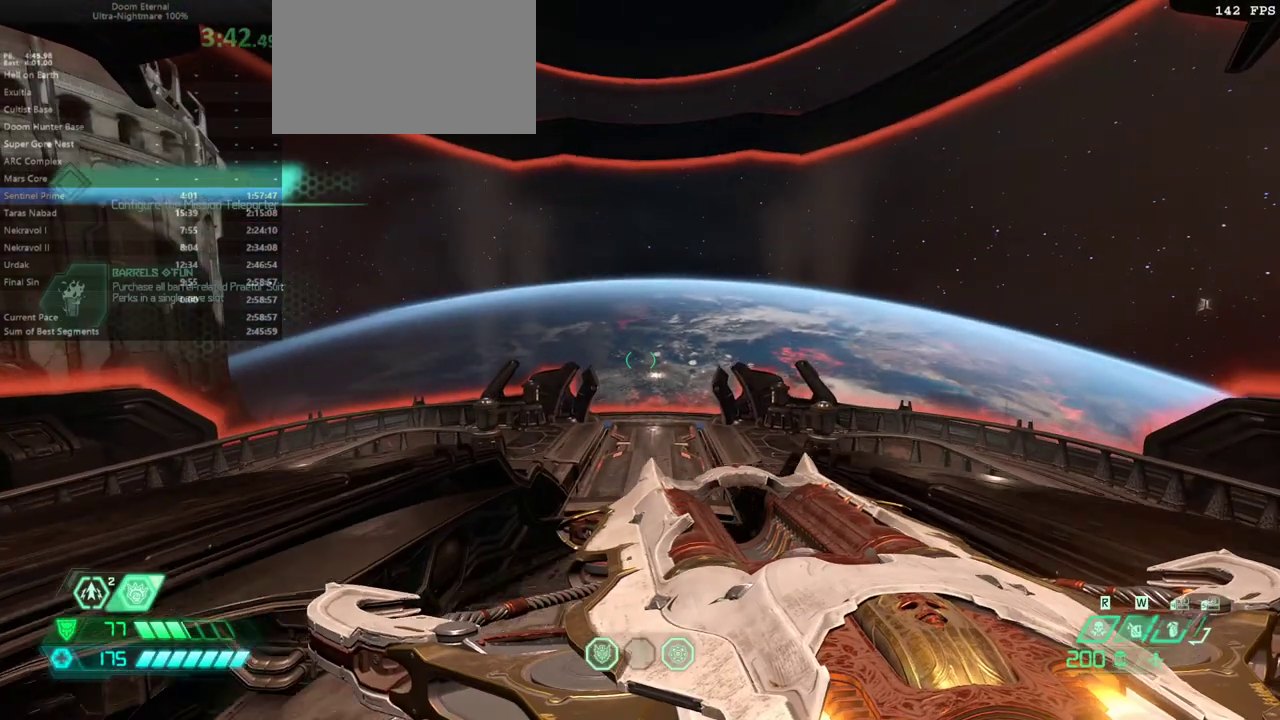
{"keys": ["e"], "mouse": [], "events": [[33, "space", "up"]]}
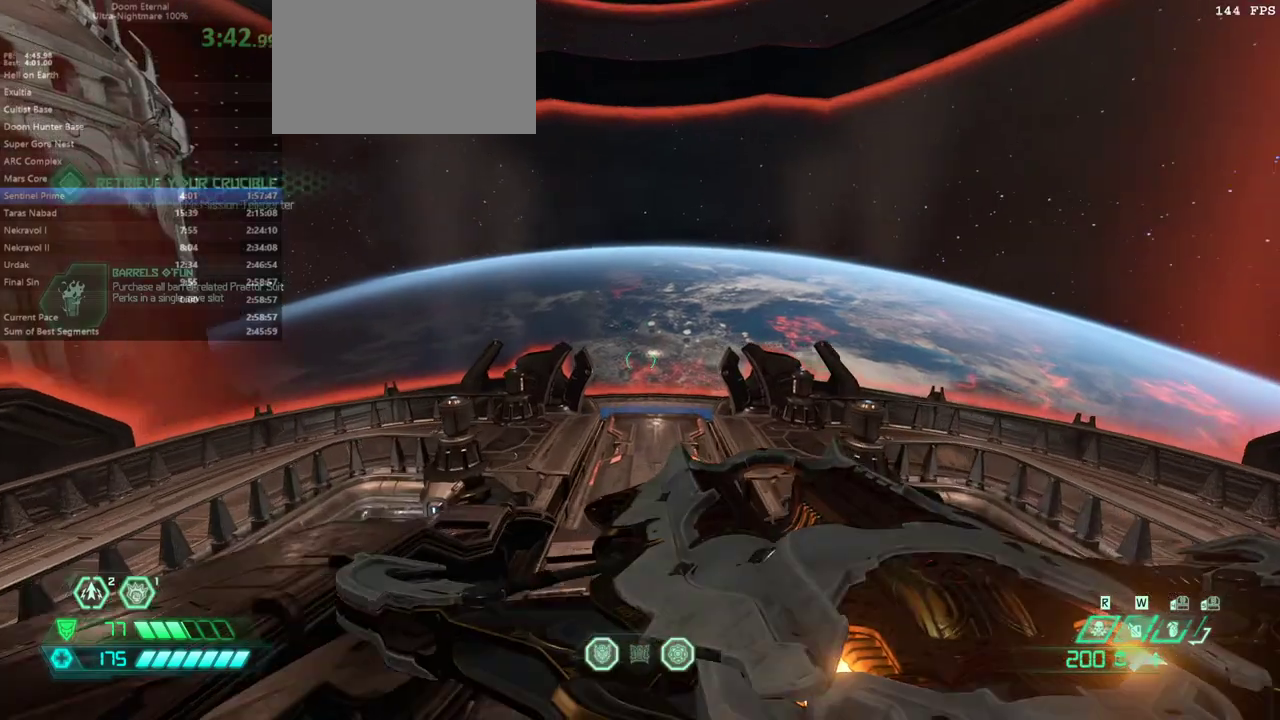
{"keys": ["e"], "mouse": [], "events": []}
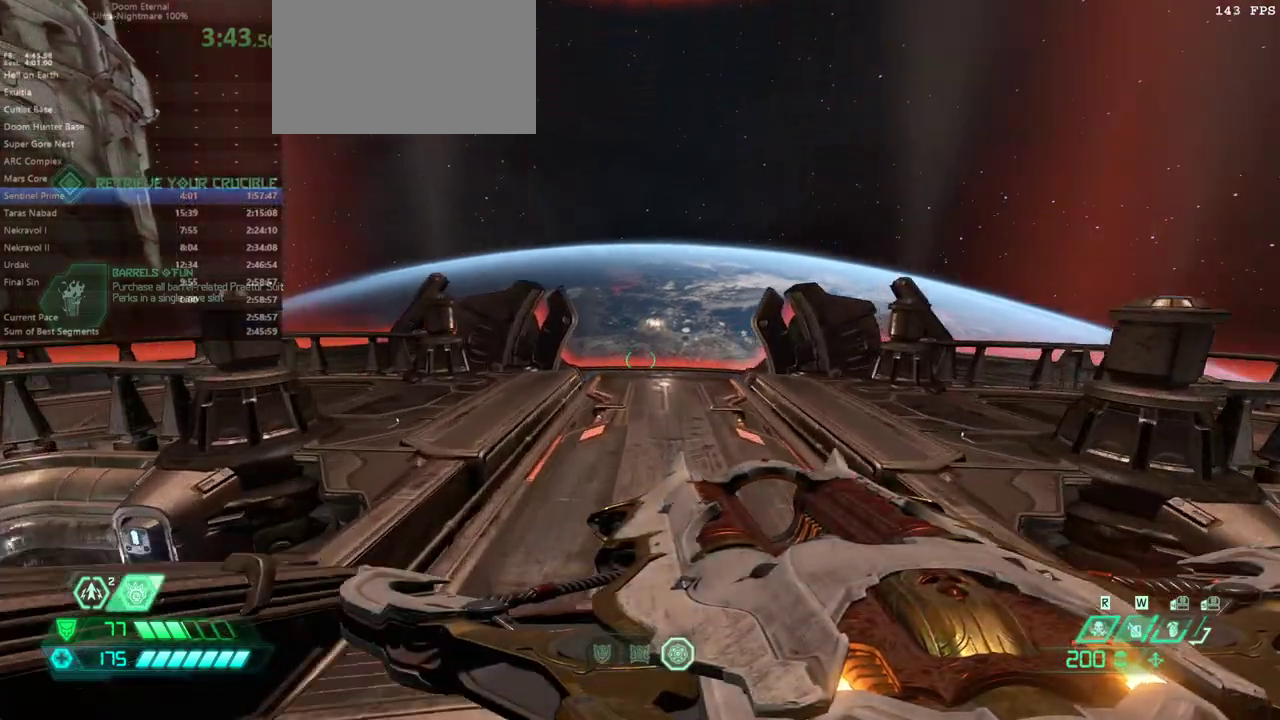
{"keys": ["e"], "mouse": [], "events": [[100, "shift", "down"], [200, "shift", "up"]]}
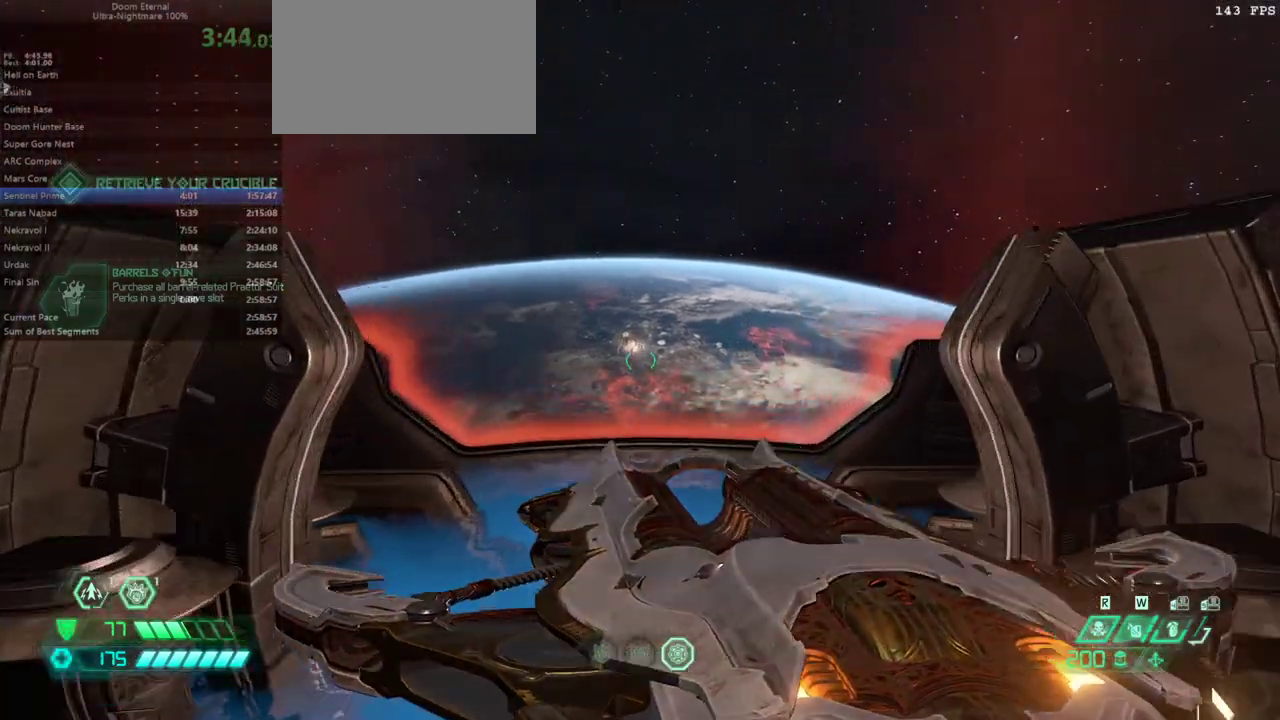
{"keys": ["e"], "mouse": [], "events": []}
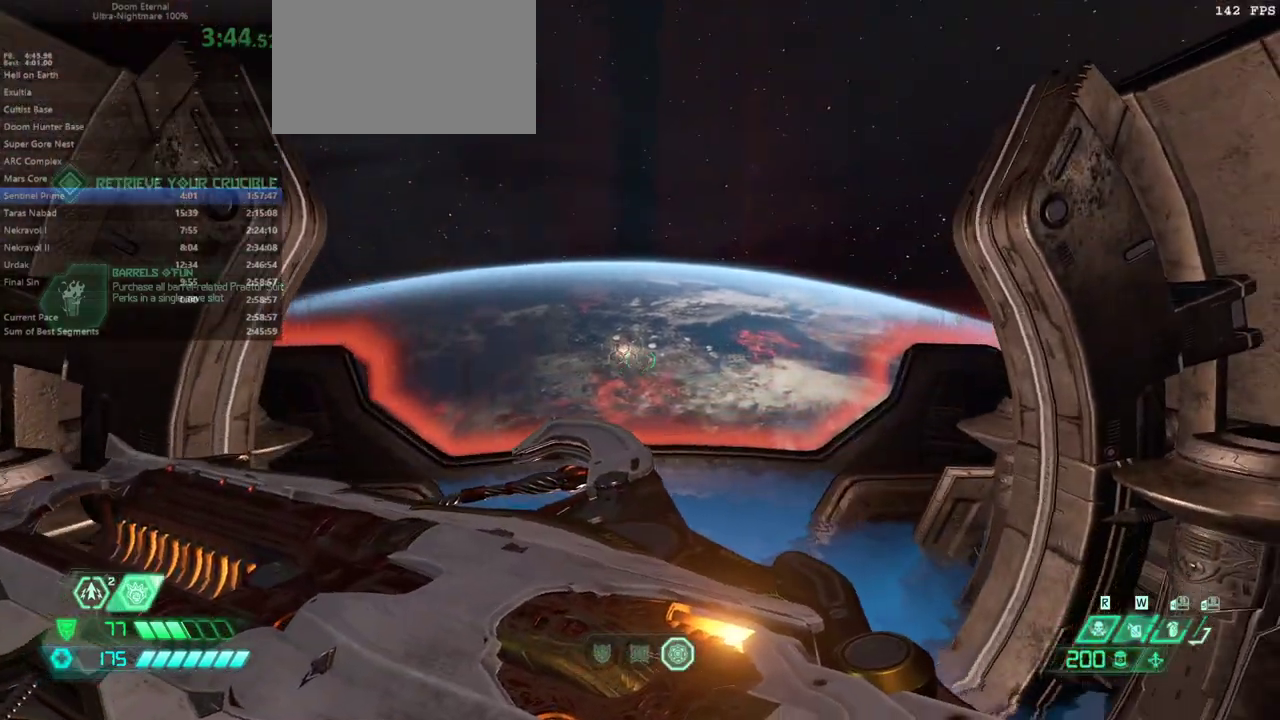
{"keys": ["e"], "mouse": [], "events": []}
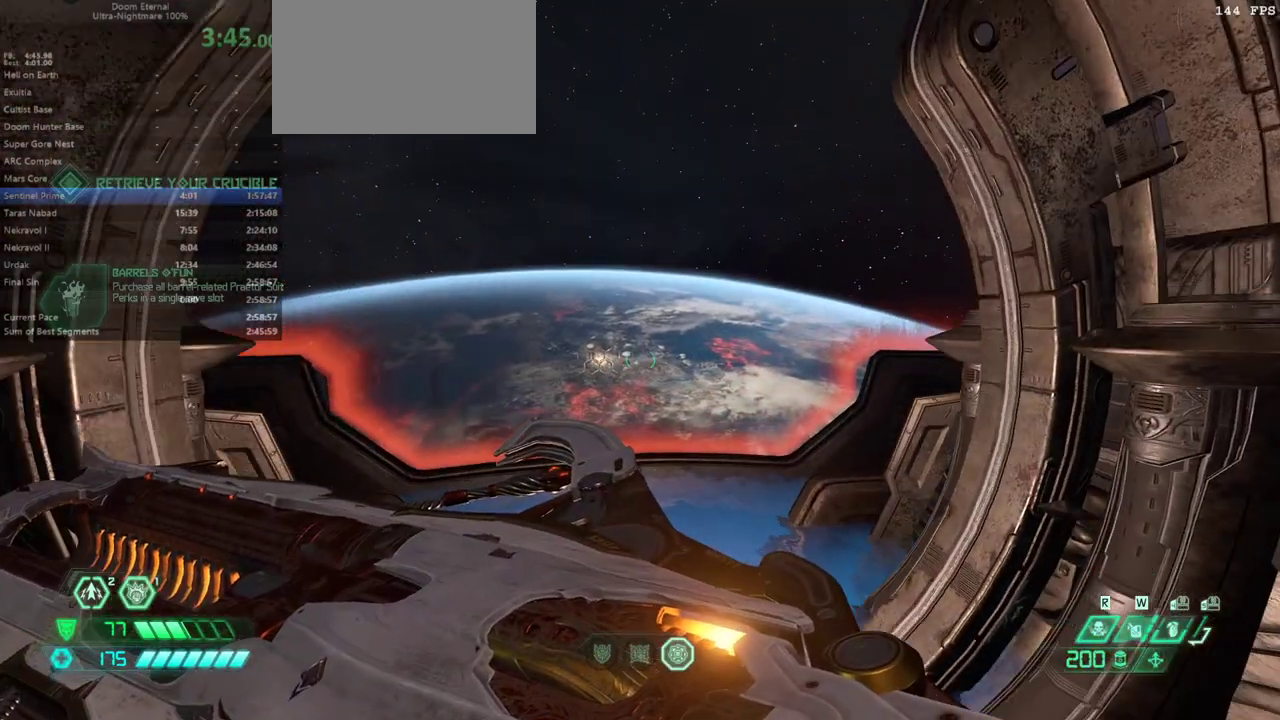
{"keys": ["e"], "mouse": [], "events": []}